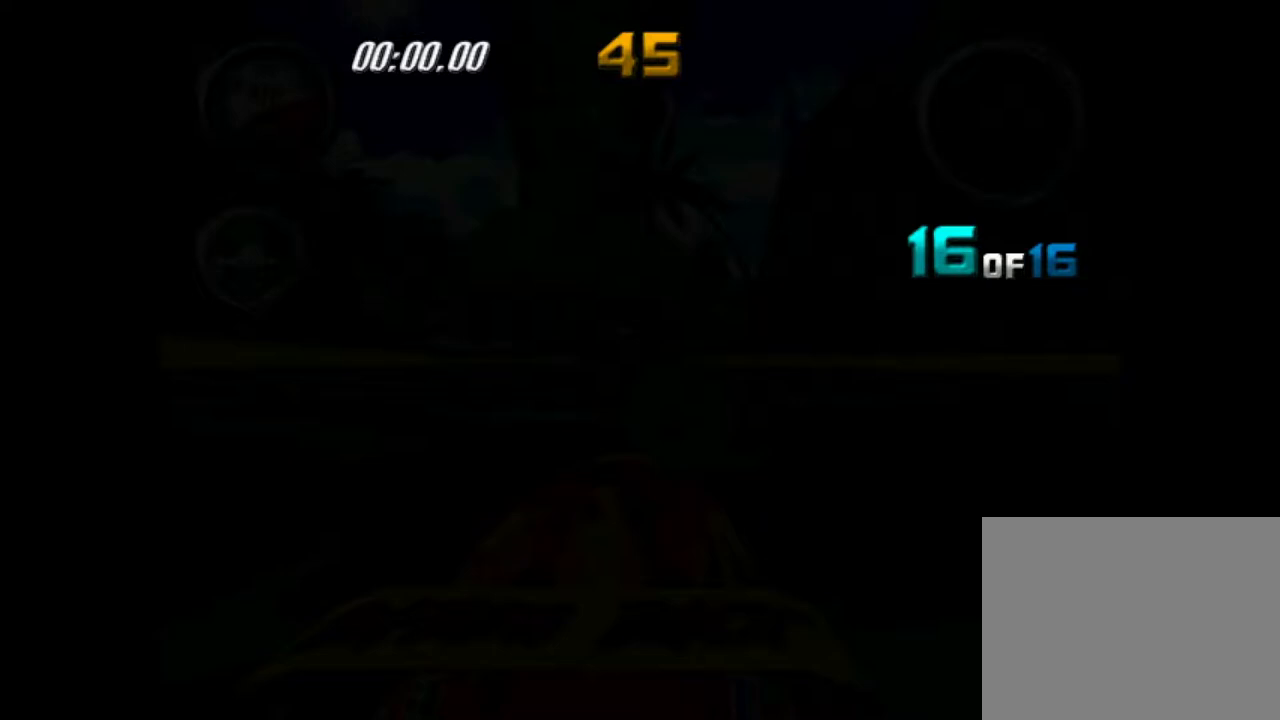
Gameplay with a controller (Xbox layout); each line is a JSON object with the inputs held at the frame after it. "events" lists button and stick changes between this image and that frame as [ms after this image, input, new state], when the widget could be followed in between. Not read: L3 R1 R3 right_stick.
{"buttons": ["L1"], "left_stick": "center", "events": []}
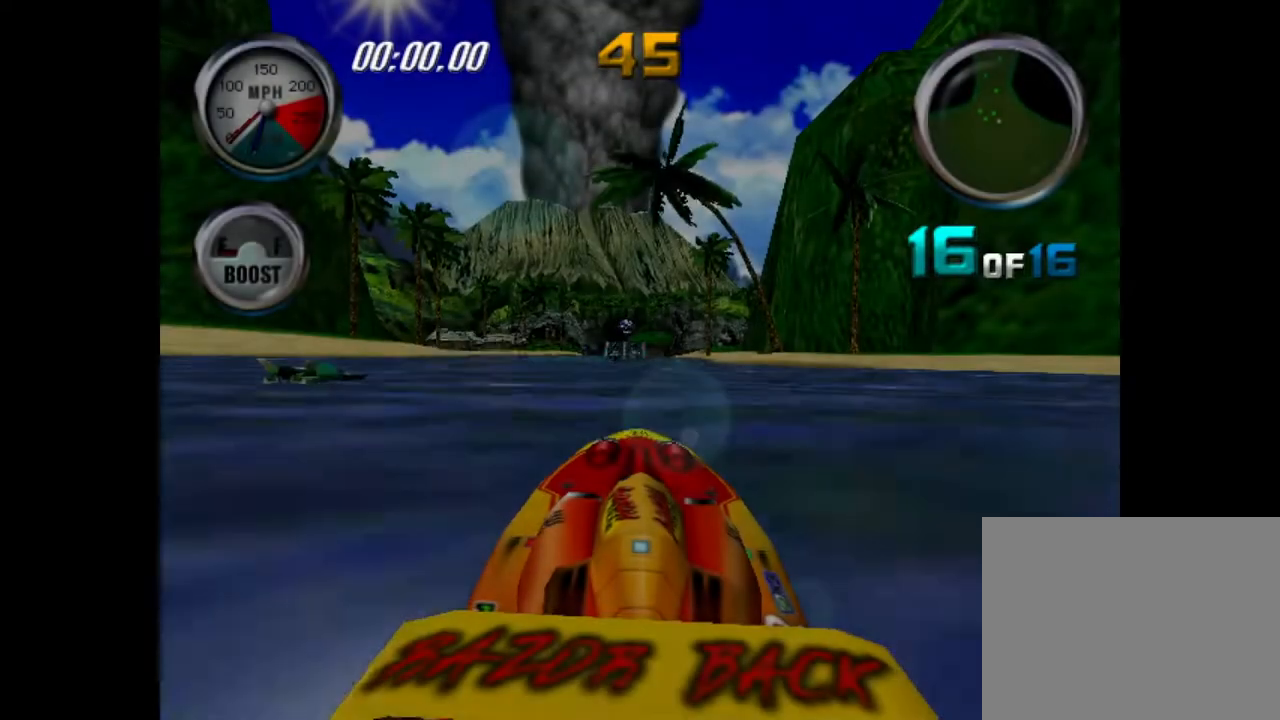
{"buttons": ["L1"], "left_stick": "center", "events": []}
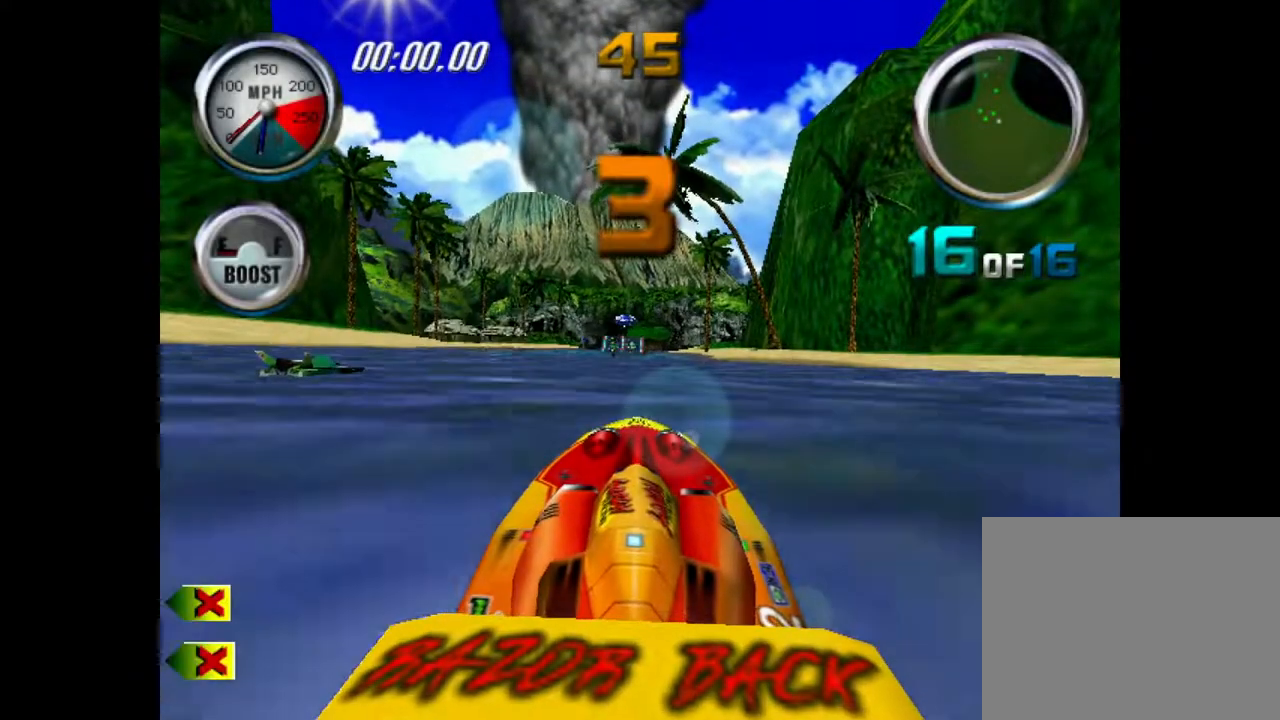
{"buttons": [], "left_stick": "center", "events": [[284, "L1", "up"]]}
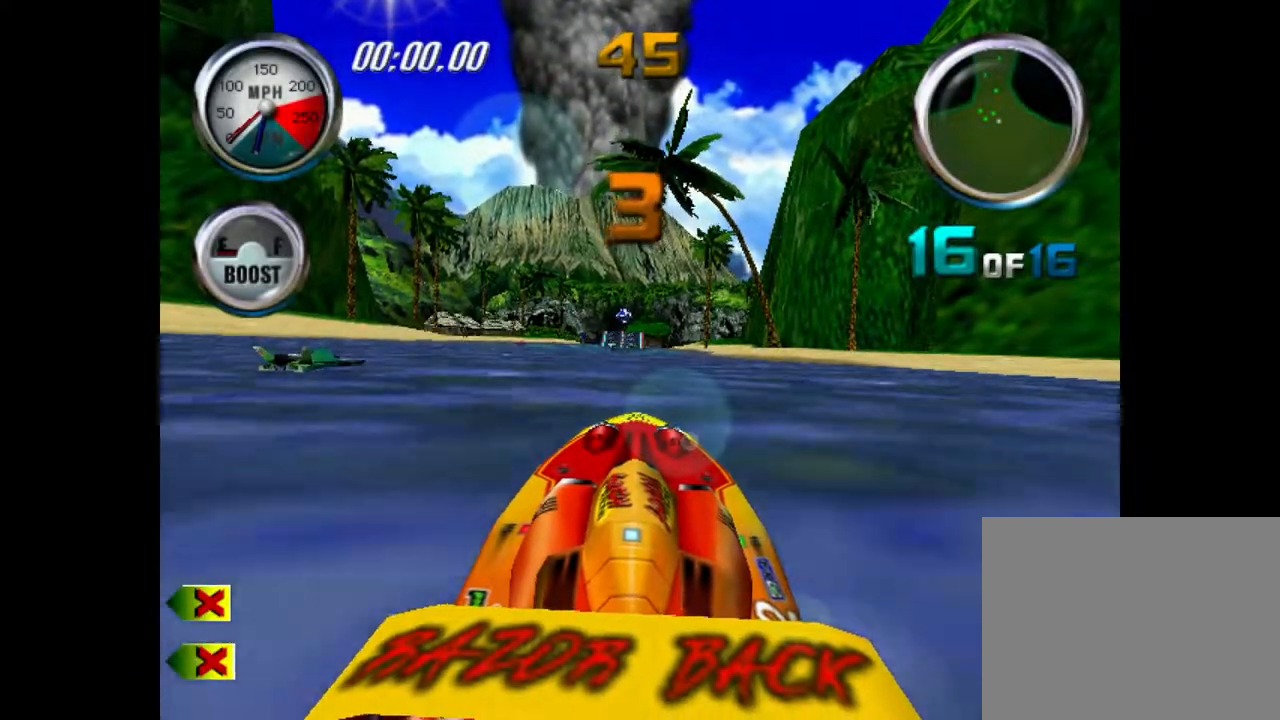
{"buttons": [], "left_stick": "center", "events": []}
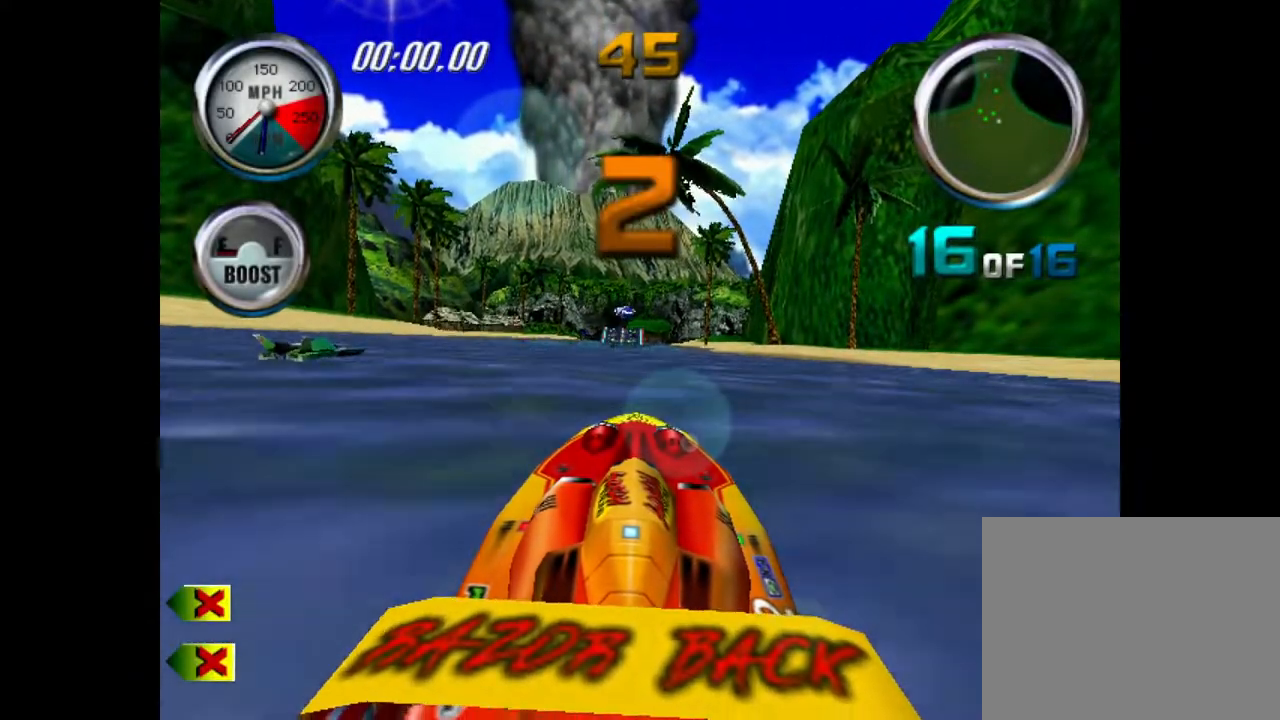
{"buttons": ["L2"], "left_stick": "center", "events": [[384, "L2", "down"]]}
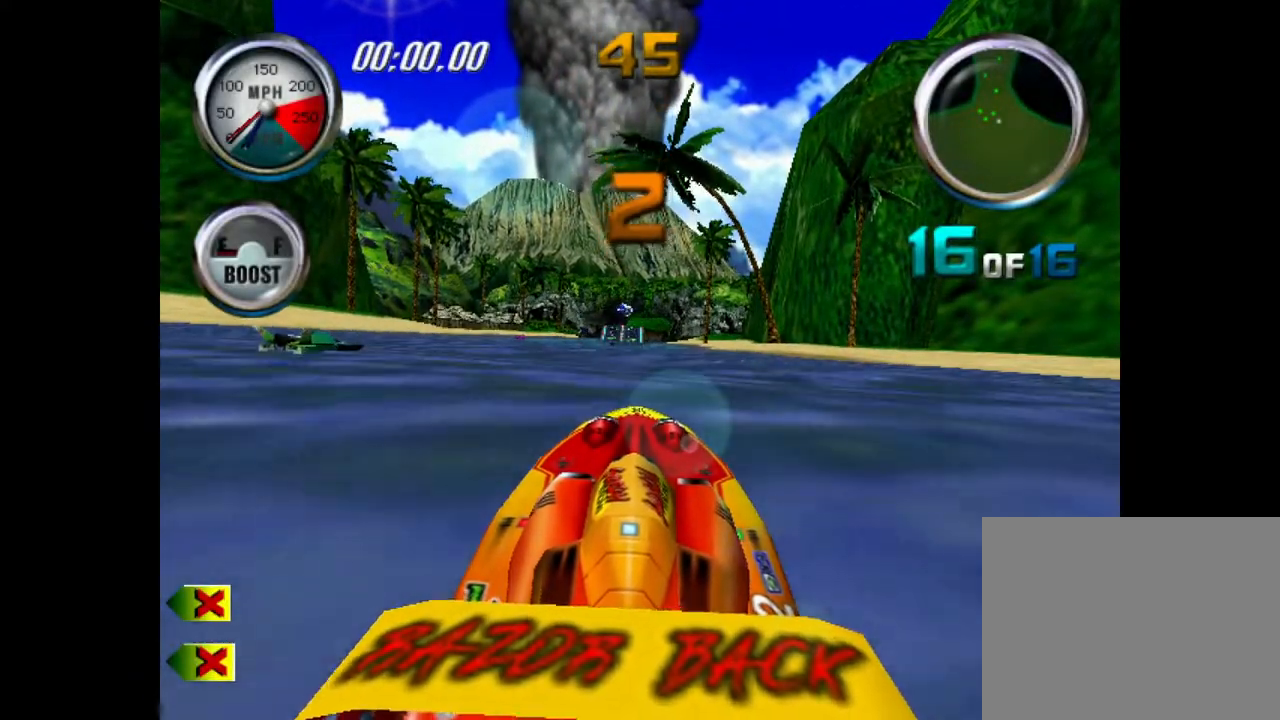
{"buttons": ["L2"], "left_stick": "center", "events": []}
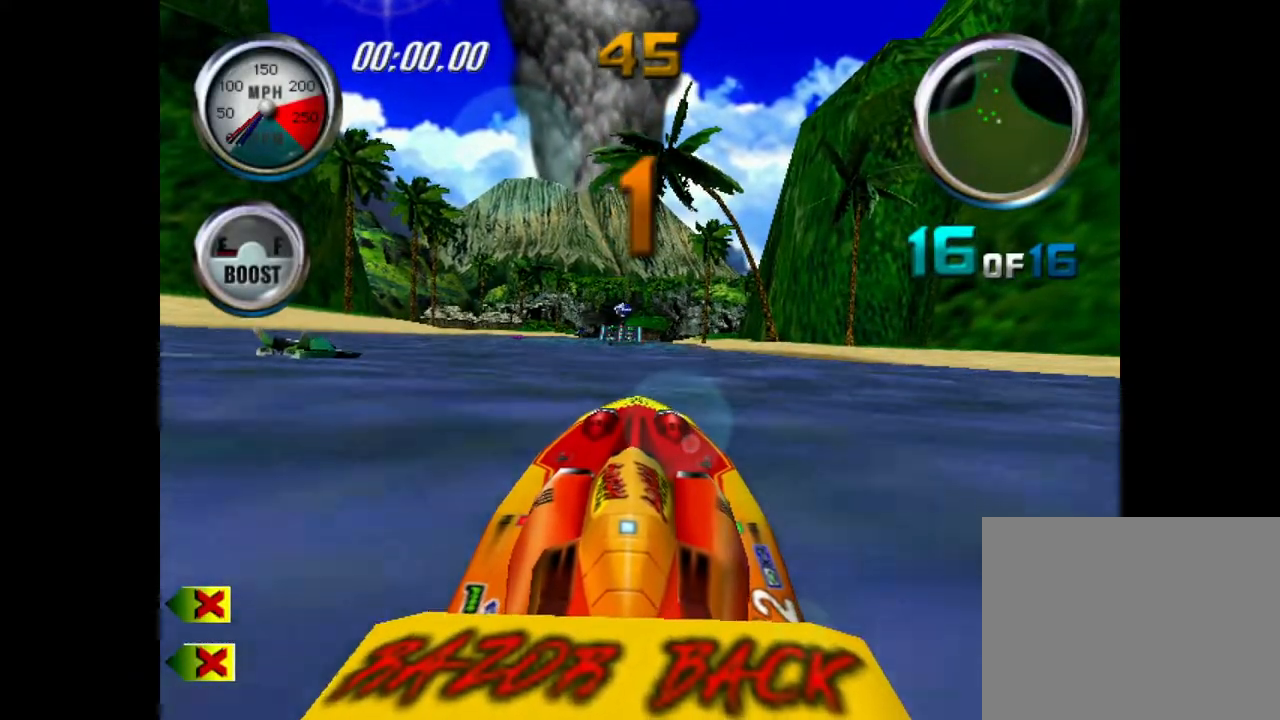
{"buttons": [], "left_stick": "center", "events": [[184, "L2", "up"]]}
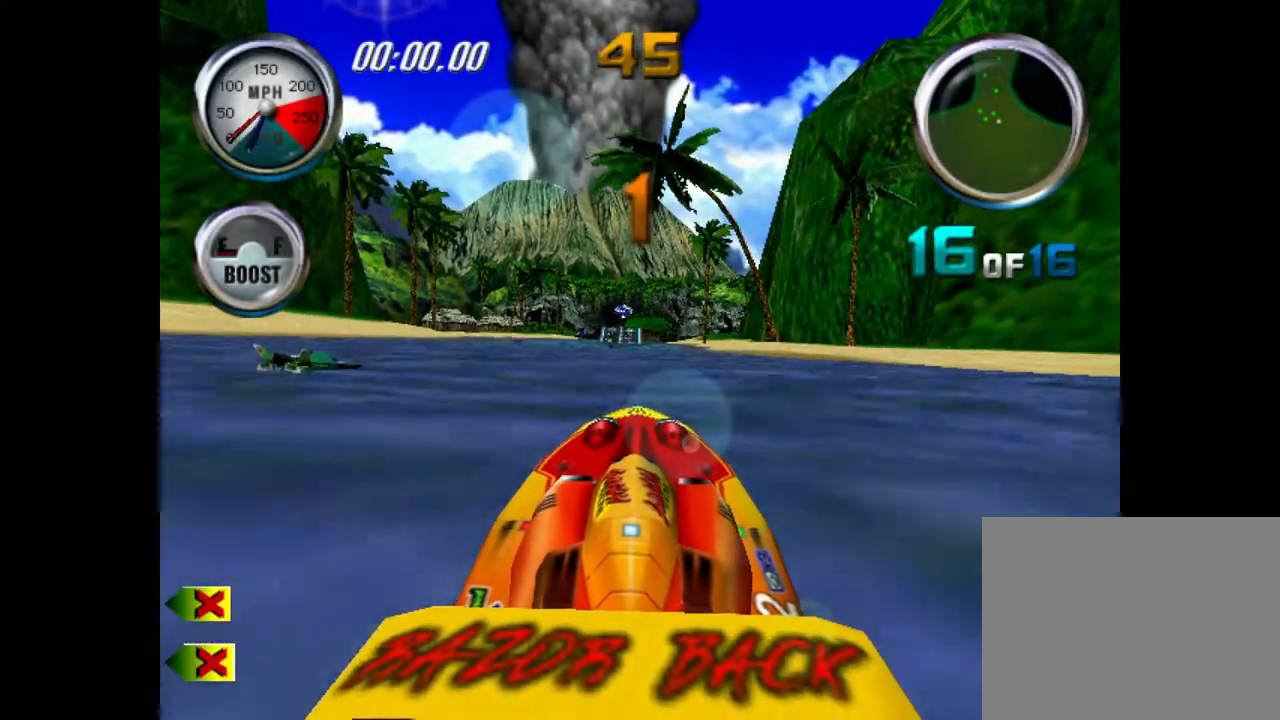
{"buttons": ["A"], "left_stick": "center", "events": [[166, "A", "down"]]}
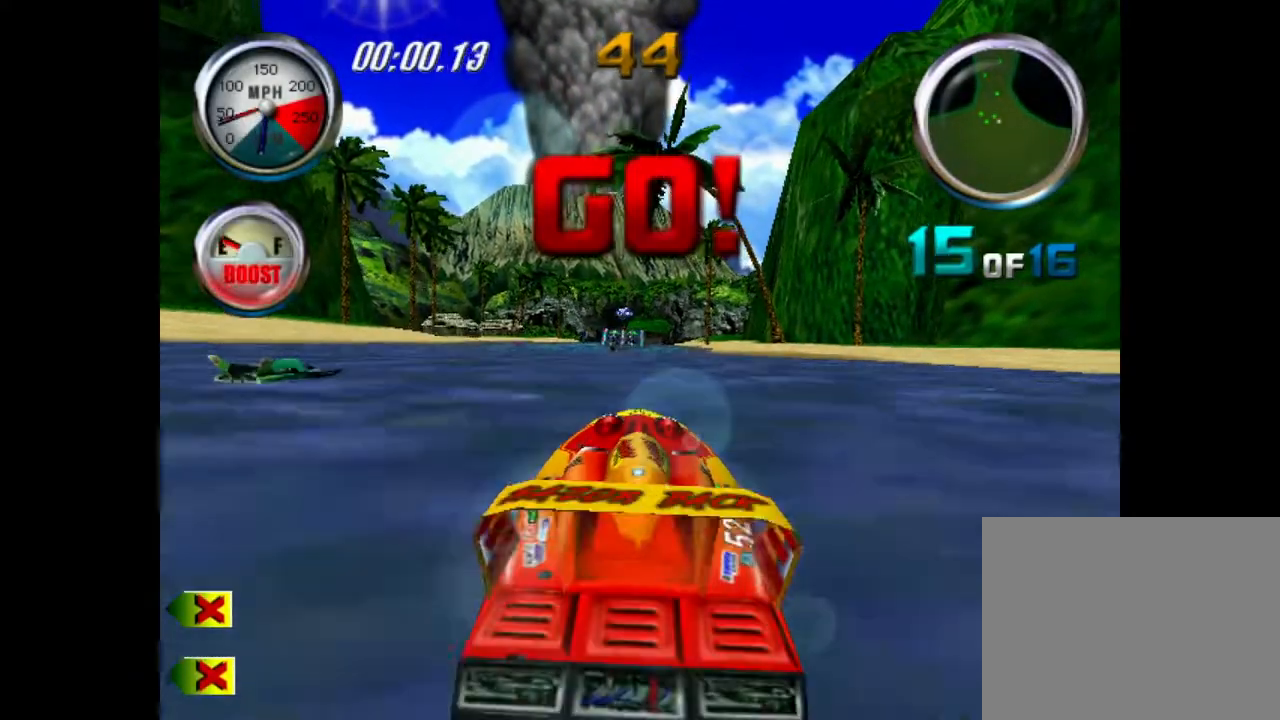
{"buttons": ["A"], "left_stick": "center", "events": []}
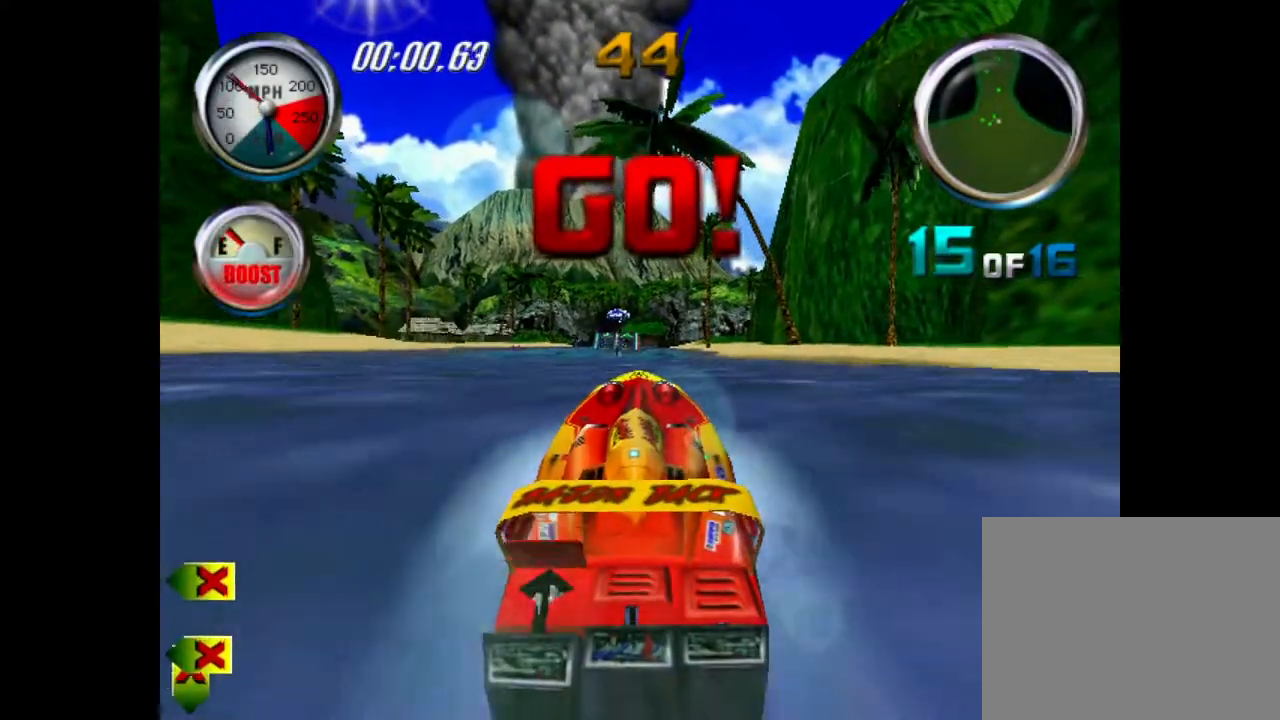
{"buttons": ["A"], "left_stick": "center", "events": []}
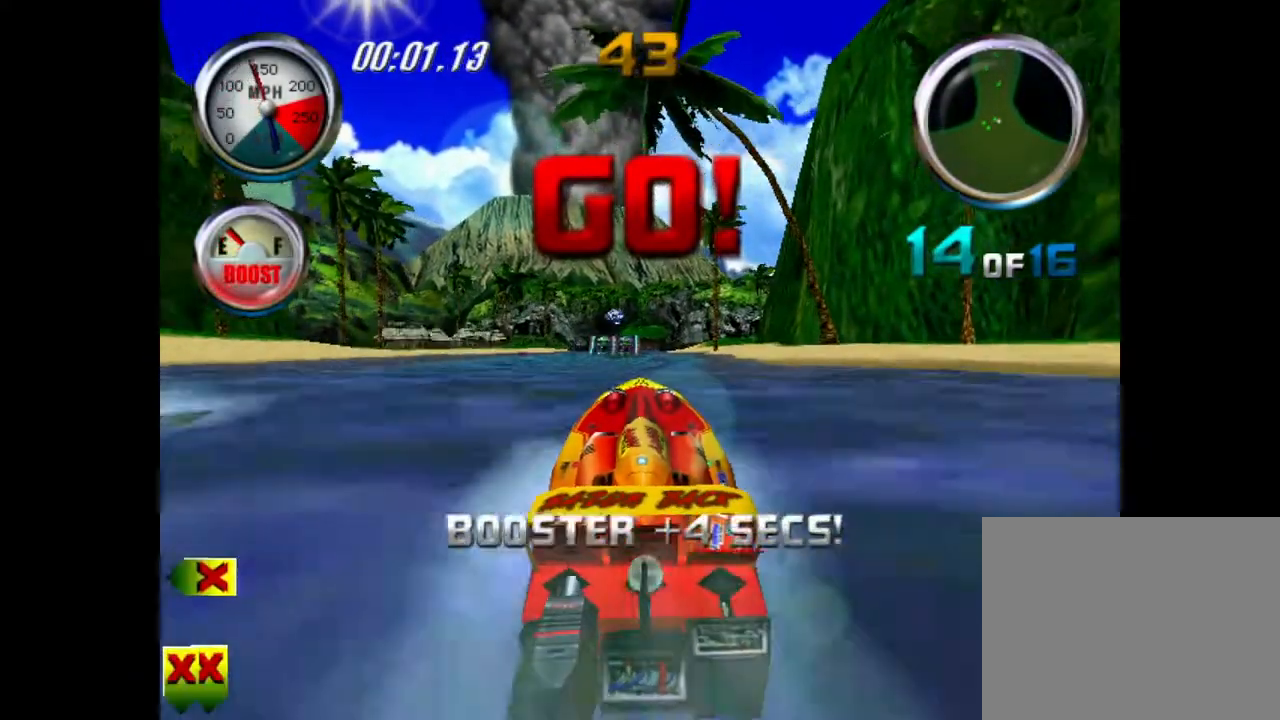
{"buttons": ["A"], "left_stick": "center", "events": []}
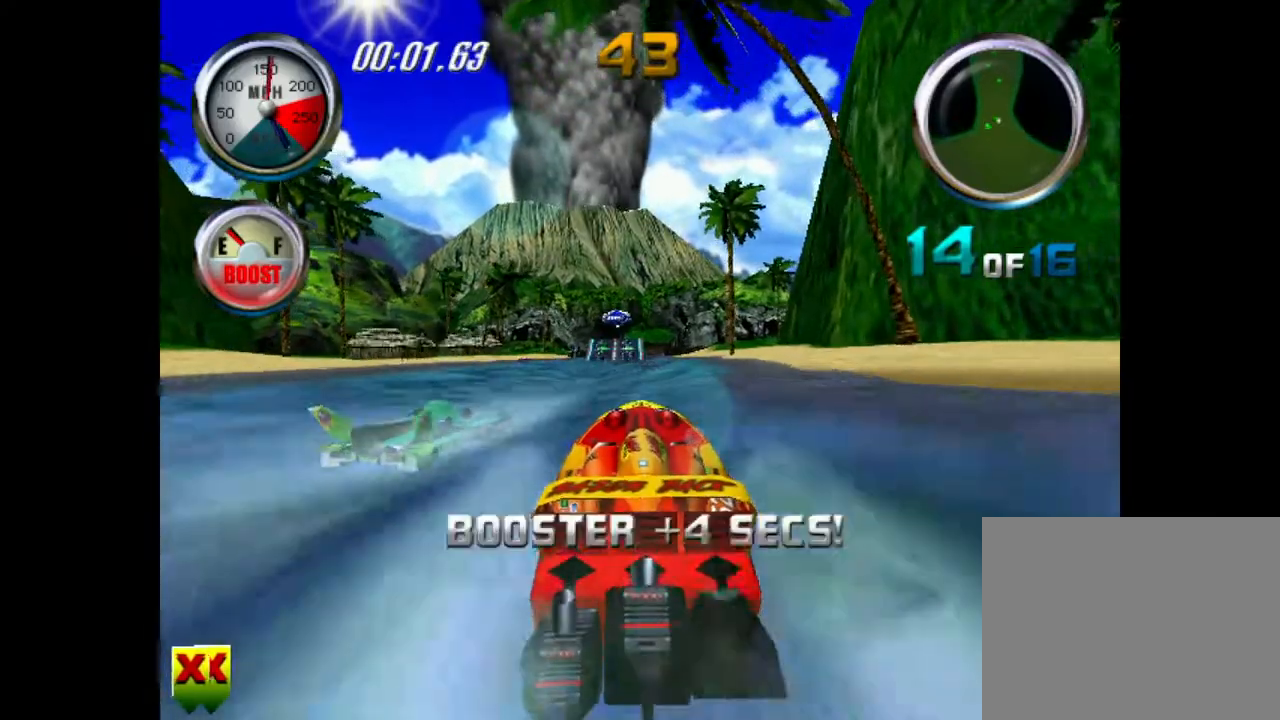
{"buttons": ["A"], "left_stick": "center", "events": []}
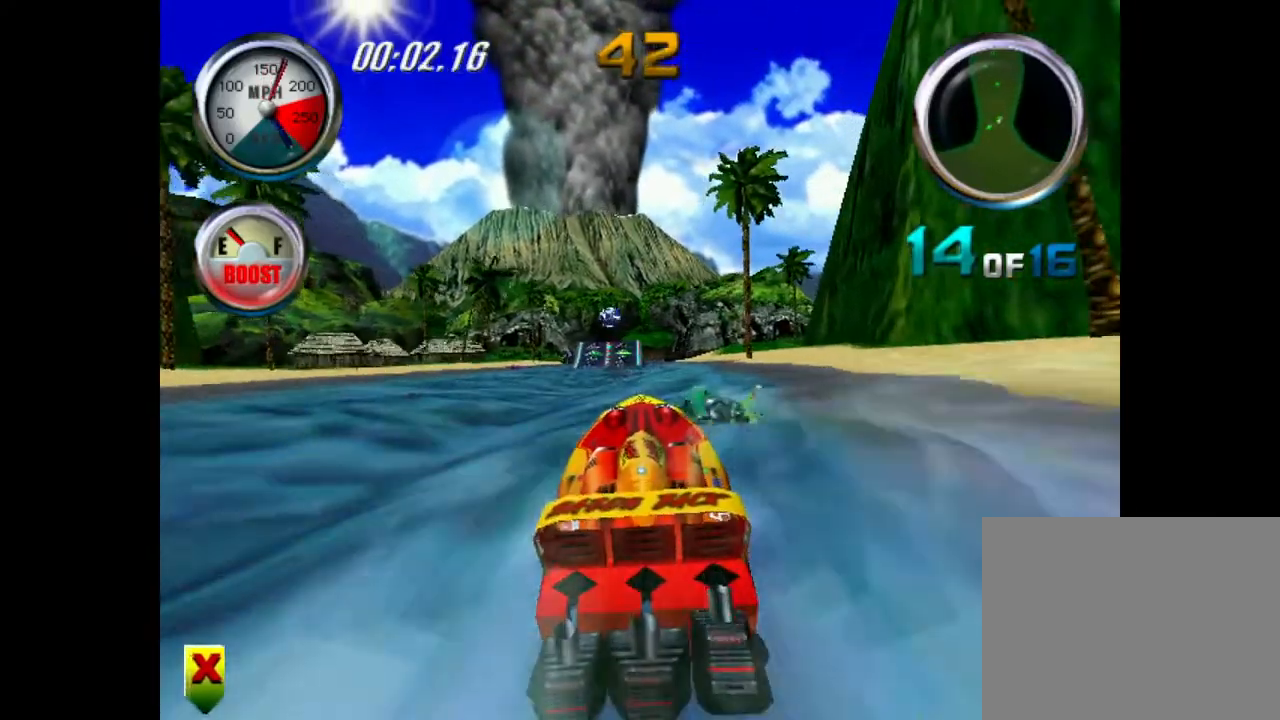
{"buttons": ["A"], "left_stick": "center", "events": [[300, "left_stick", "left"], [384, "left_stick", "center"]]}
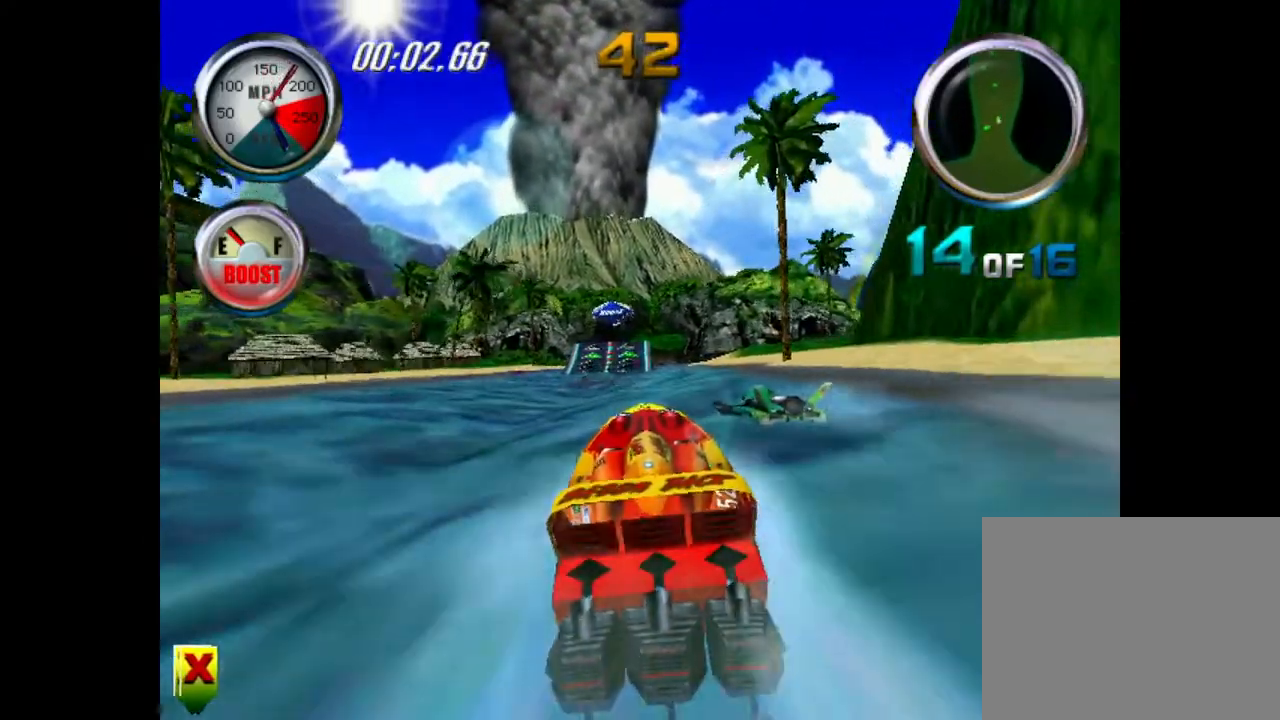
{"buttons": ["A"], "left_stick": "center", "events": []}
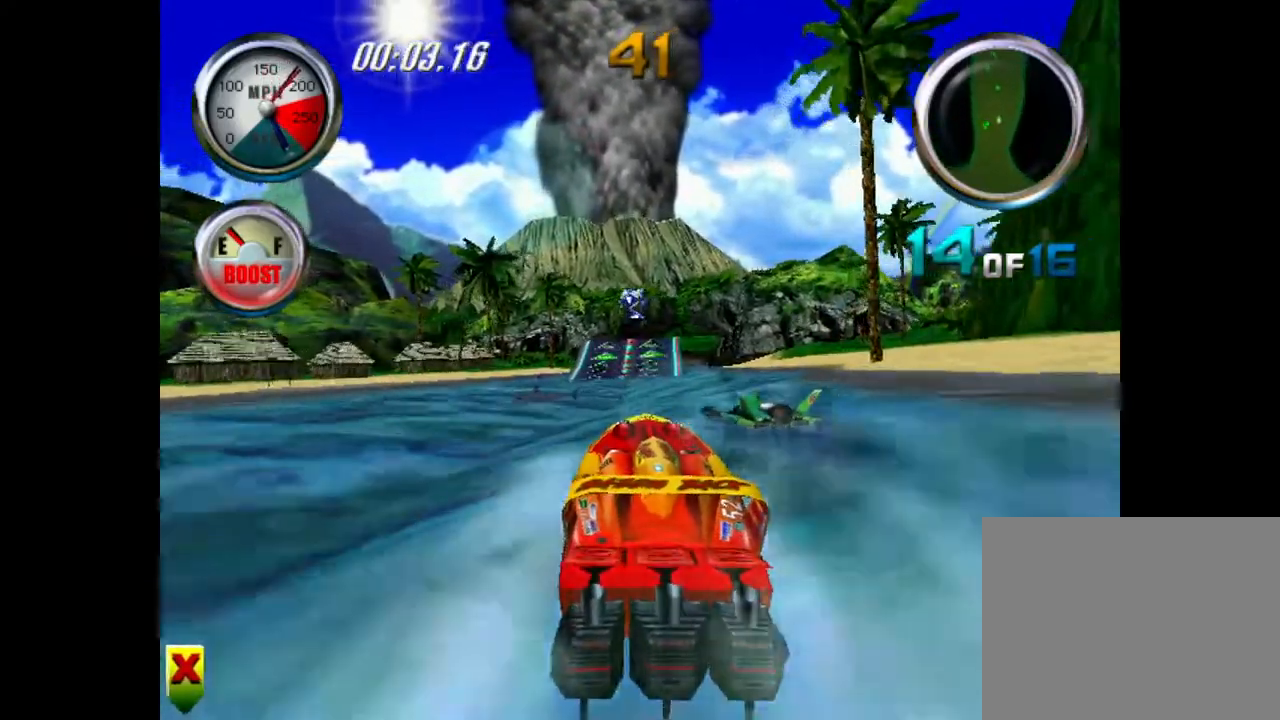
{"buttons": ["A"], "left_stick": "center", "events": []}
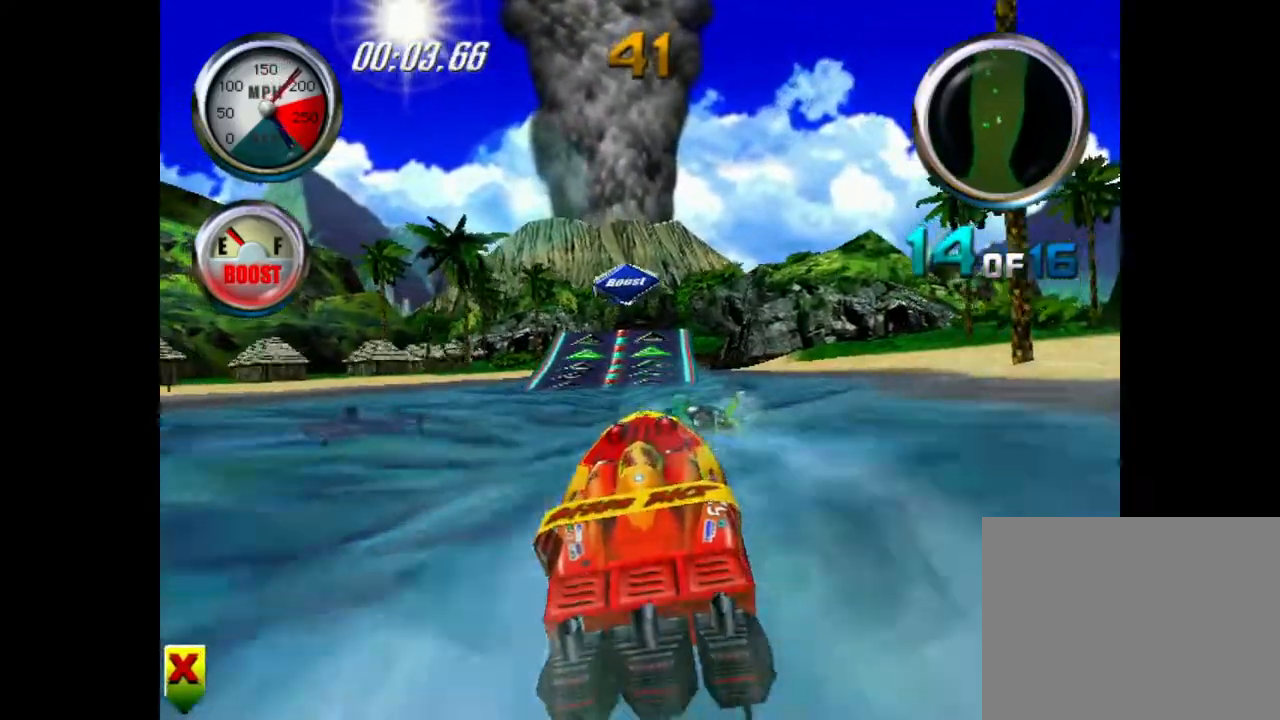
{"buttons": ["A"], "left_stick": "right", "events": [[500, "left_stick", "right"]]}
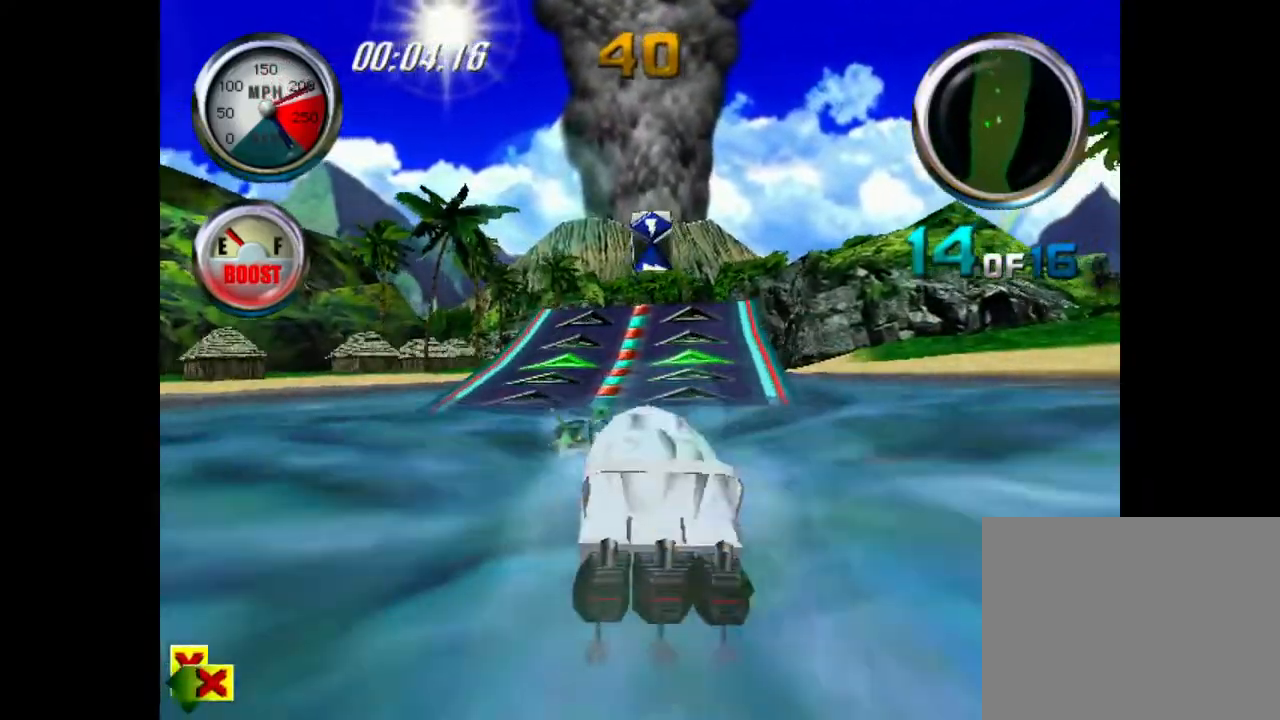
{"buttons": ["A"], "left_stick": "right", "events": []}
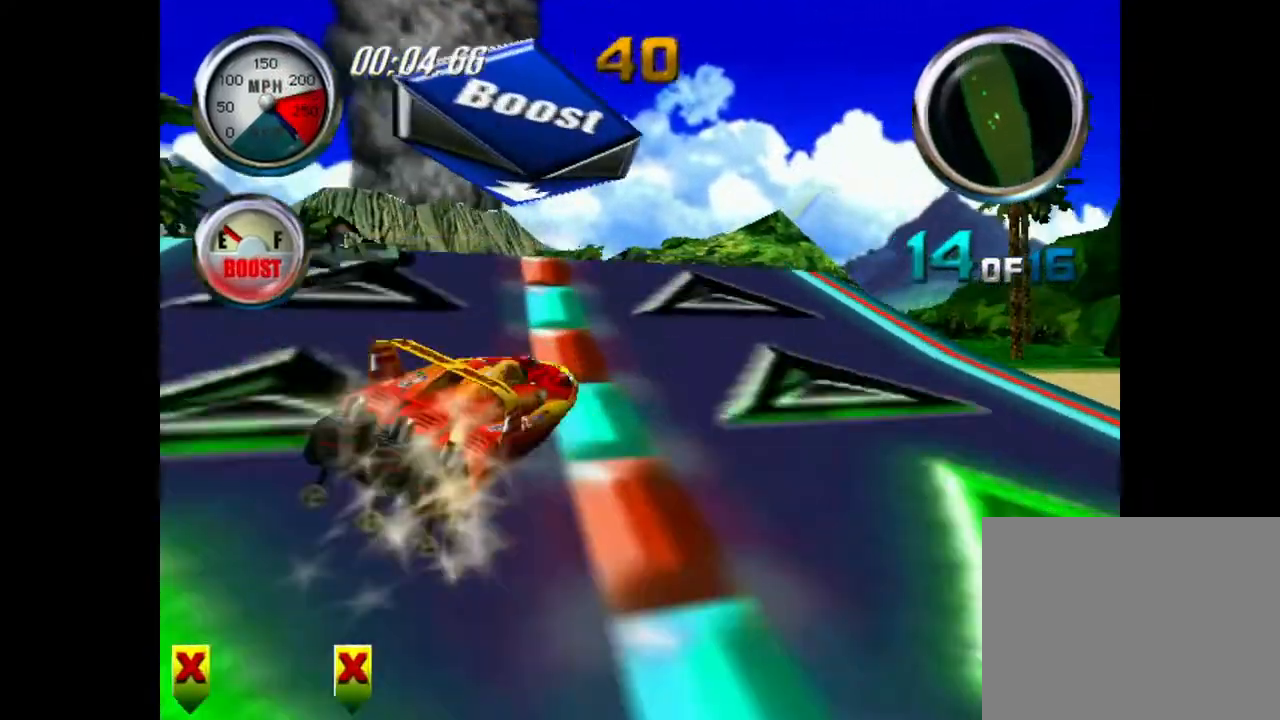
{"buttons": ["A"], "left_stick": "center", "events": [[468, "left_stick", "center"]]}
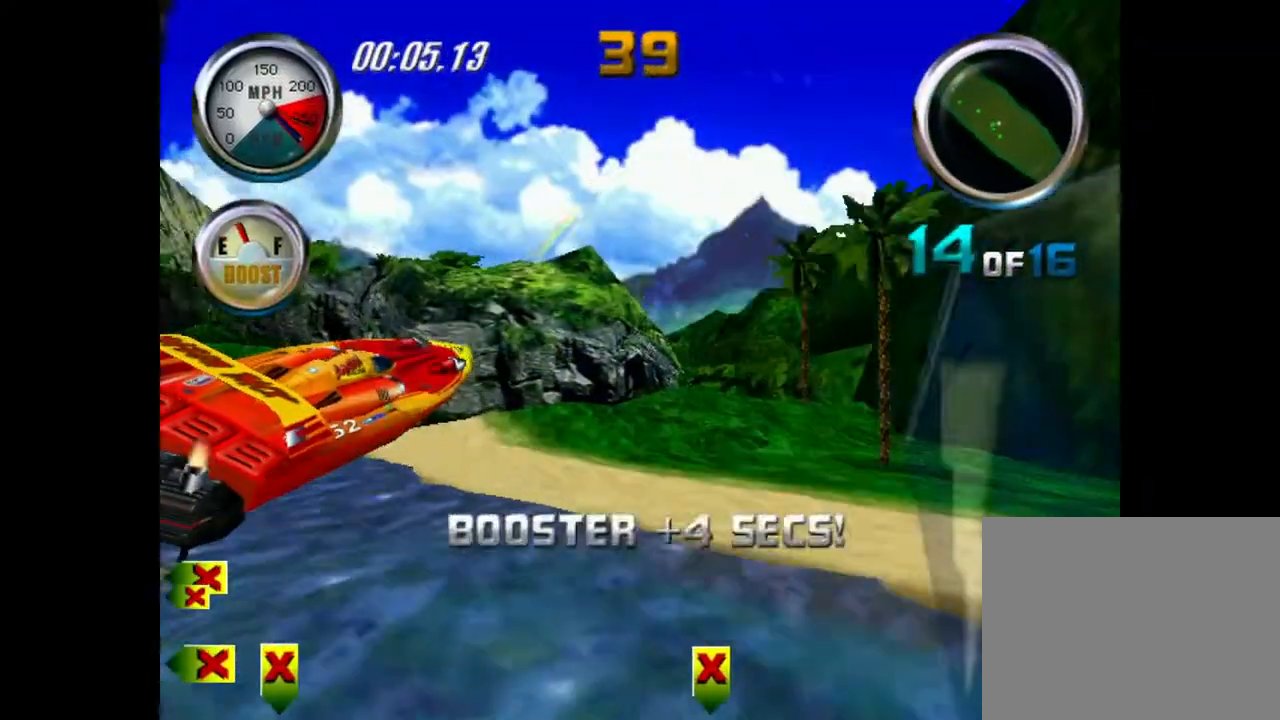
{"buttons": ["A"], "left_stick": "right", "events": [[267, "left_stick", "right"], [384, "left_stick", "center"], [450, "left_stick", "right"]]}
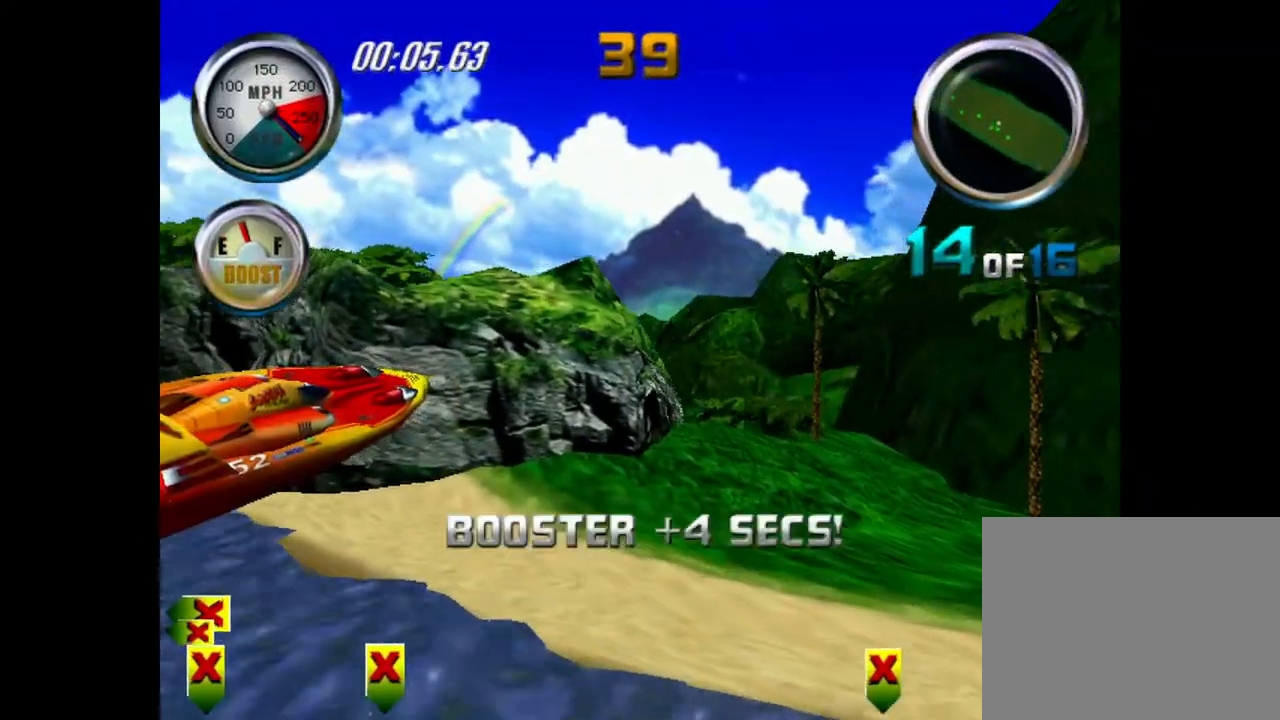
{"buttons": ["A"], "left_stick": "right", "events": [[66, "left_stick", "center"], [116, "left_stick", "right"]]}
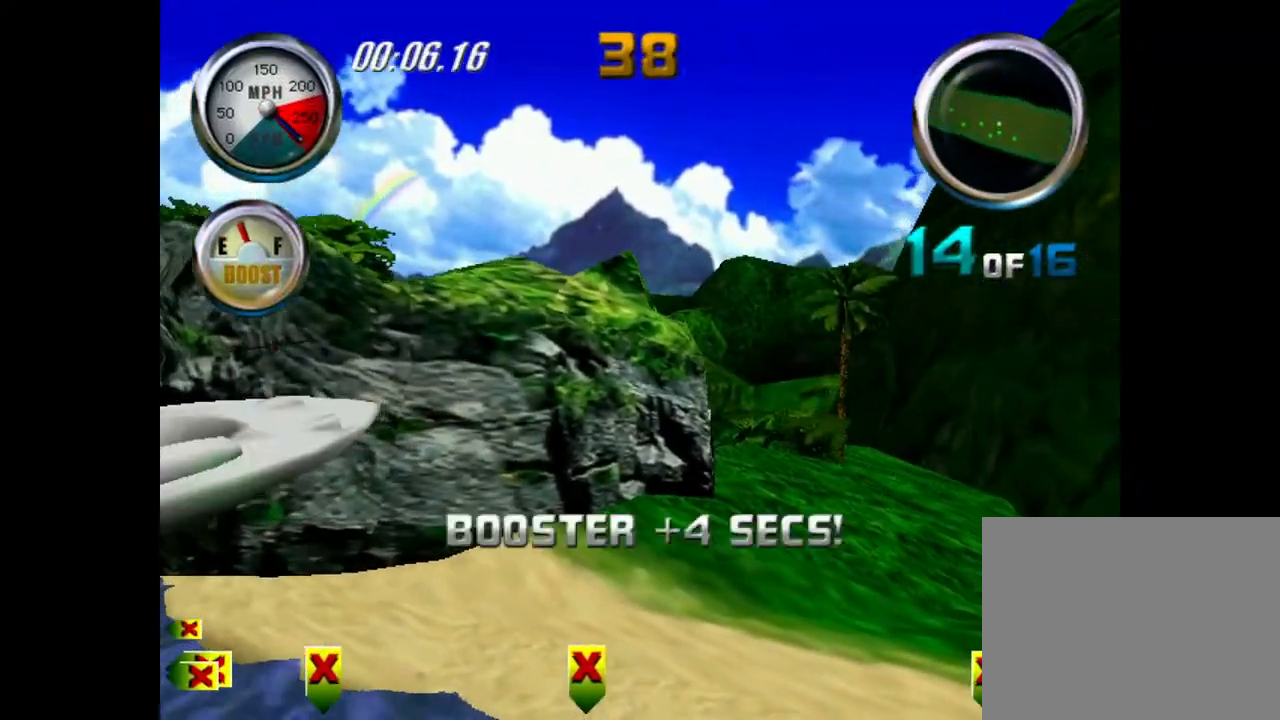
{"buttons": [], "left_stick": "right", "events": [[384, "A", "up"]]}
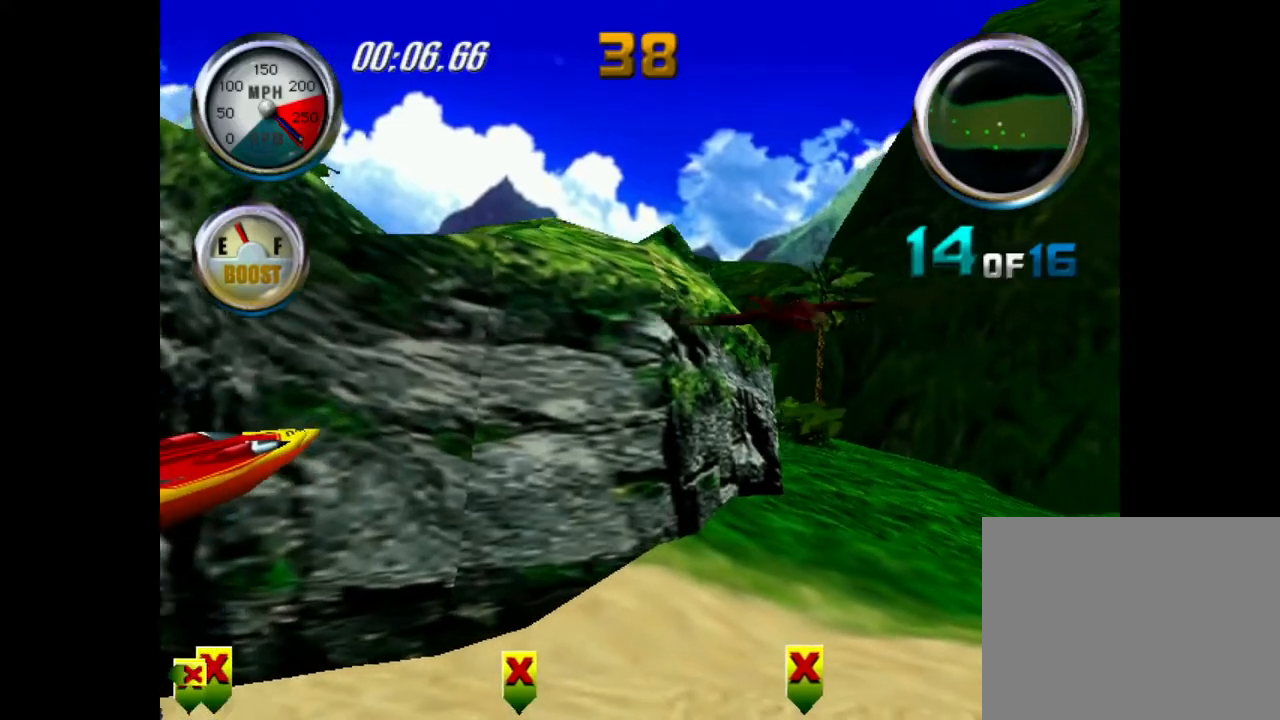
{"buttons": [], "left_stick": "right", "events": []}
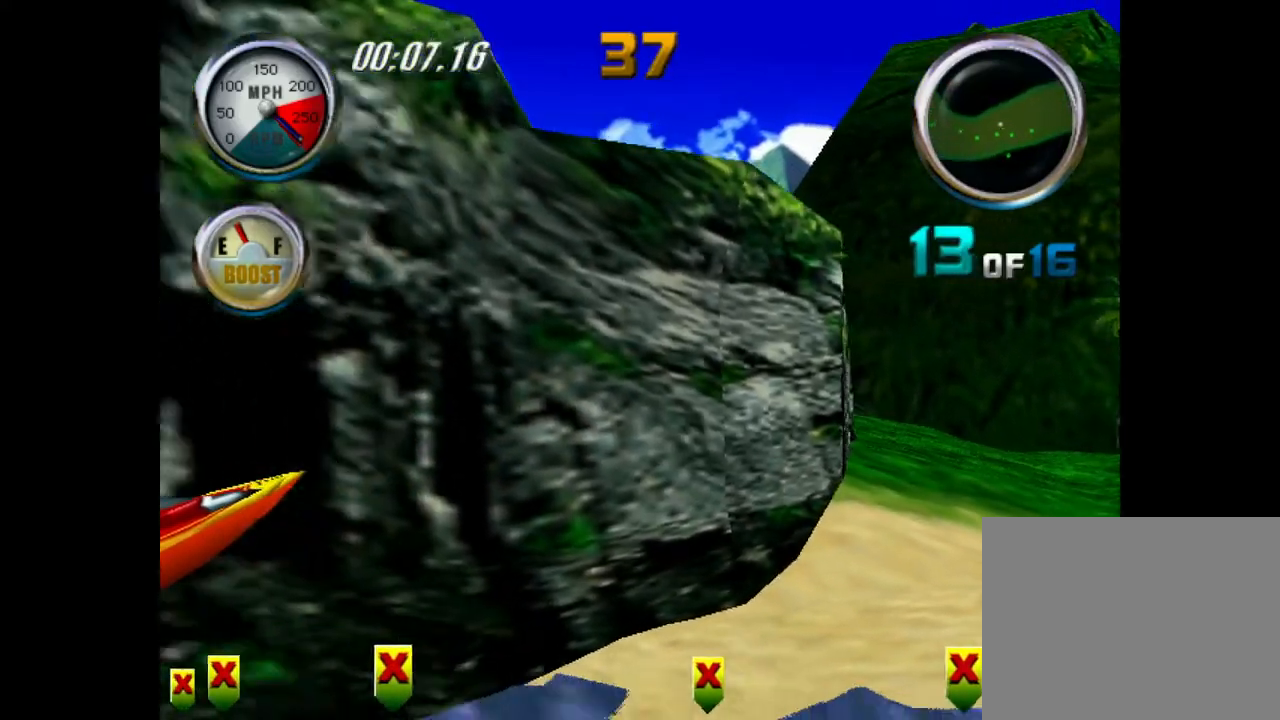
{"buttons": [], "left_stick": "center", "events": [[267, "left_stick", "center"]]}
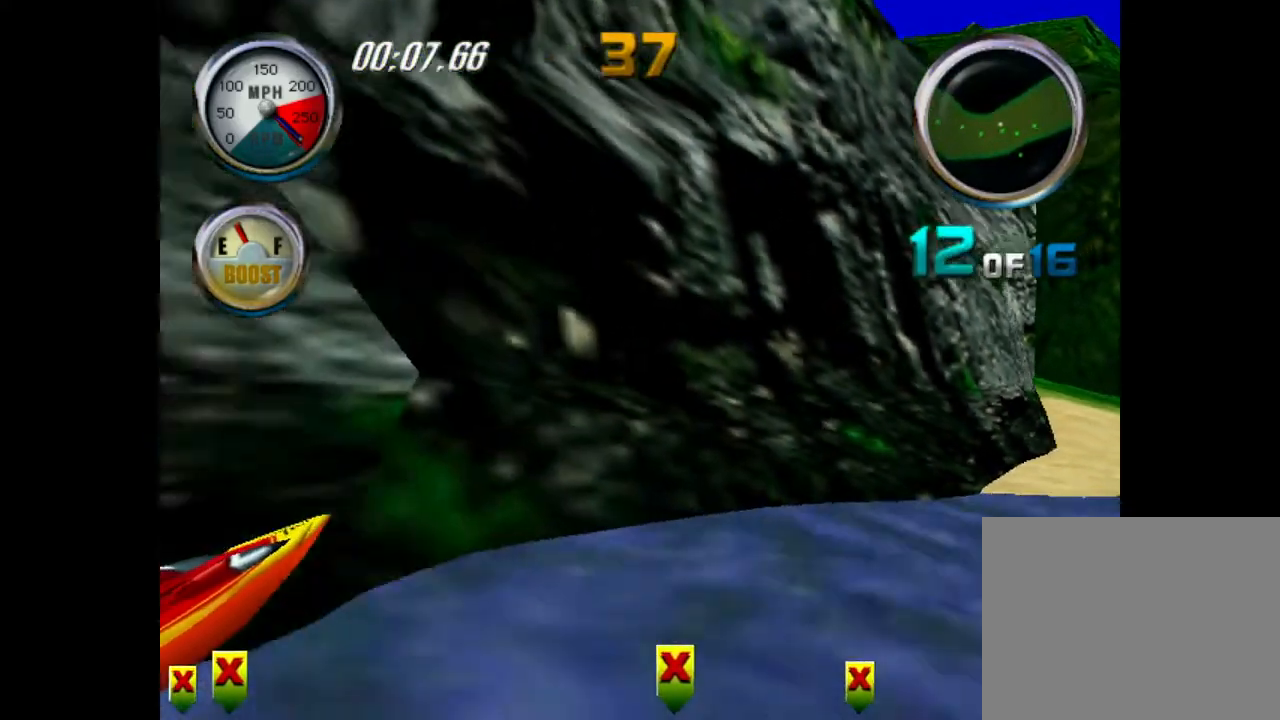
{"buttons": [], "left_stick": "center", "events": []}
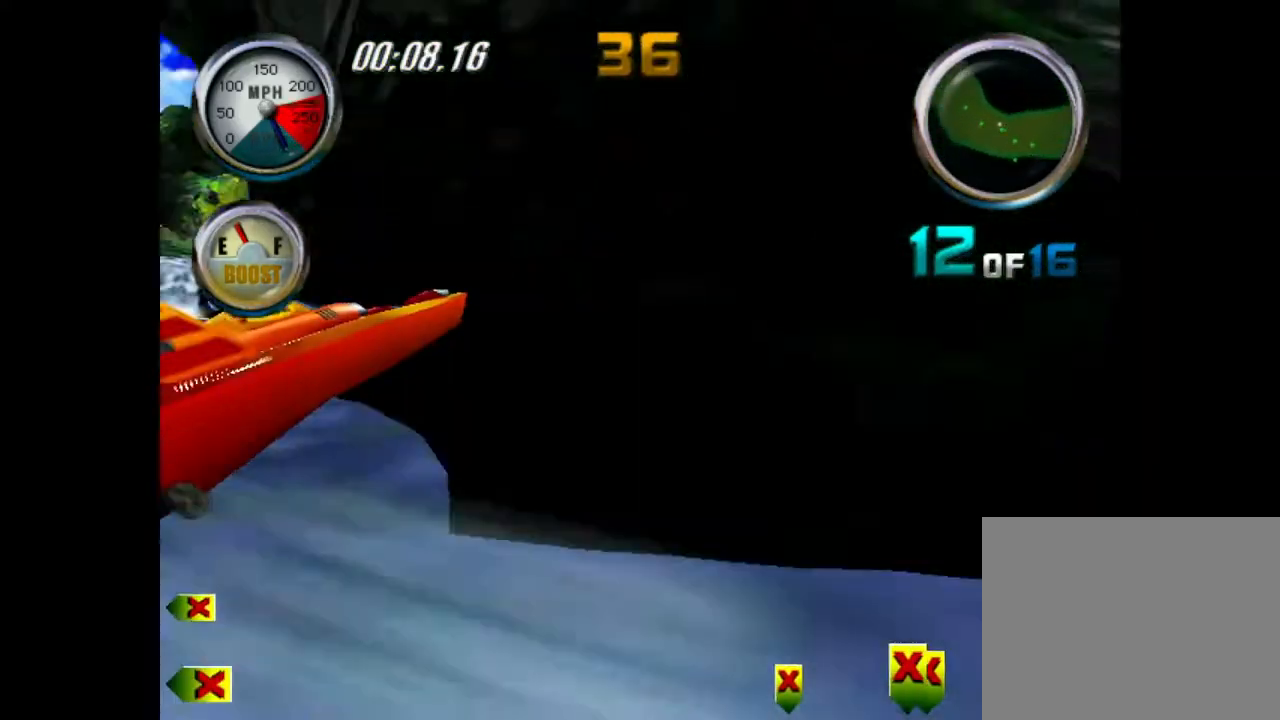
{"buttons": [], "left_stick": "right", "events": [[184, "left_stick", "right"]]}
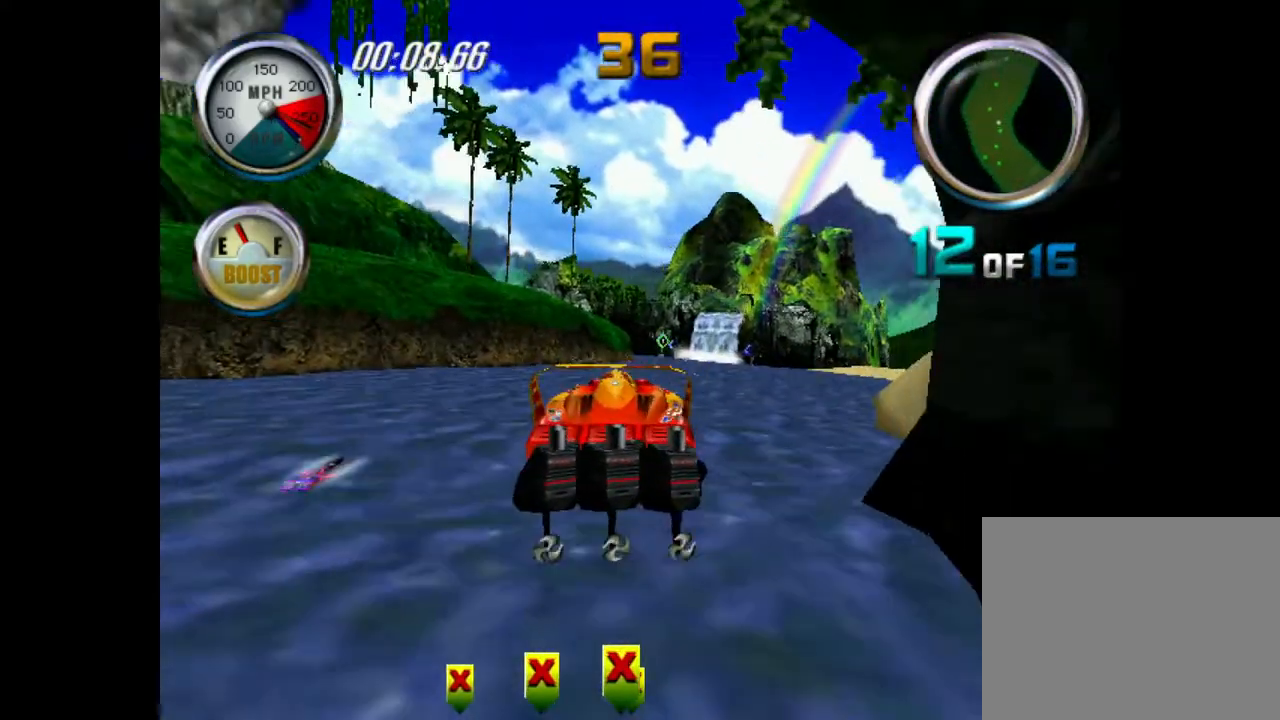
{"buttons": ["A"], "left_stick": "right", "events": [[467, "A", "down"]]}
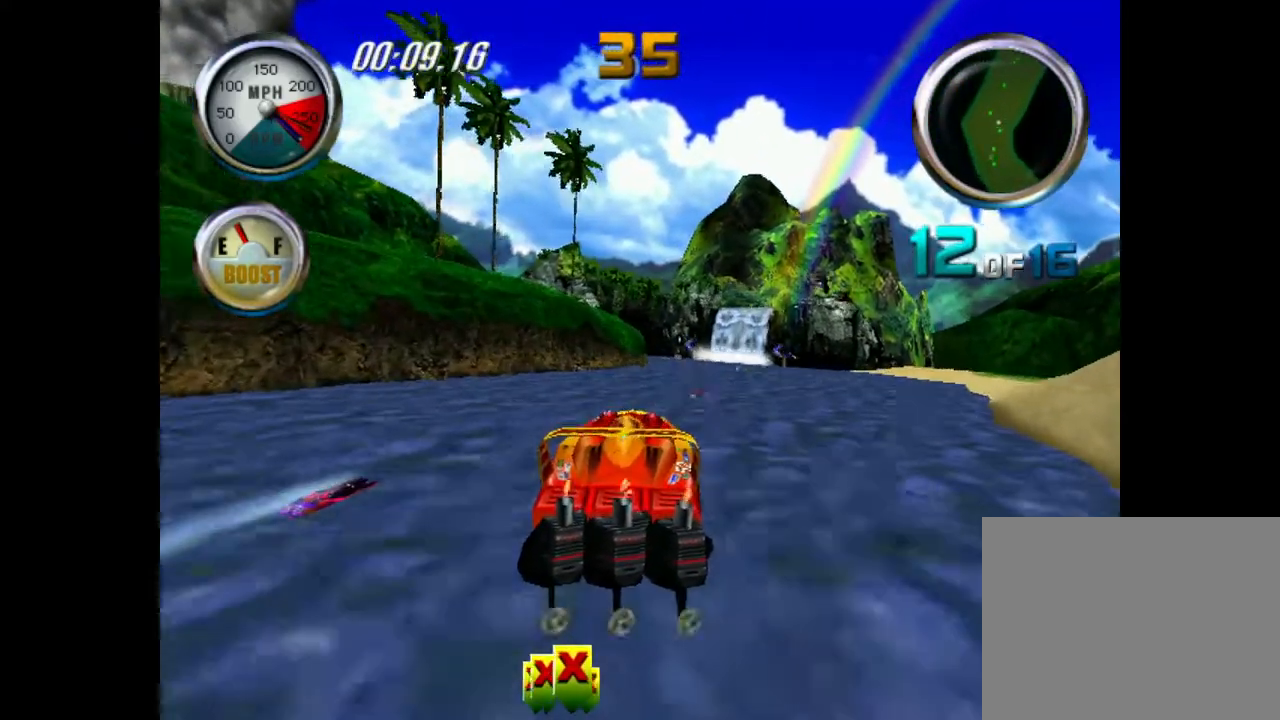
{"buttons": ["A"], "left_stick": "center", "events": [[400, "A", "up"], [400, "left_stick", "center"], [450, "A", "down"]]}
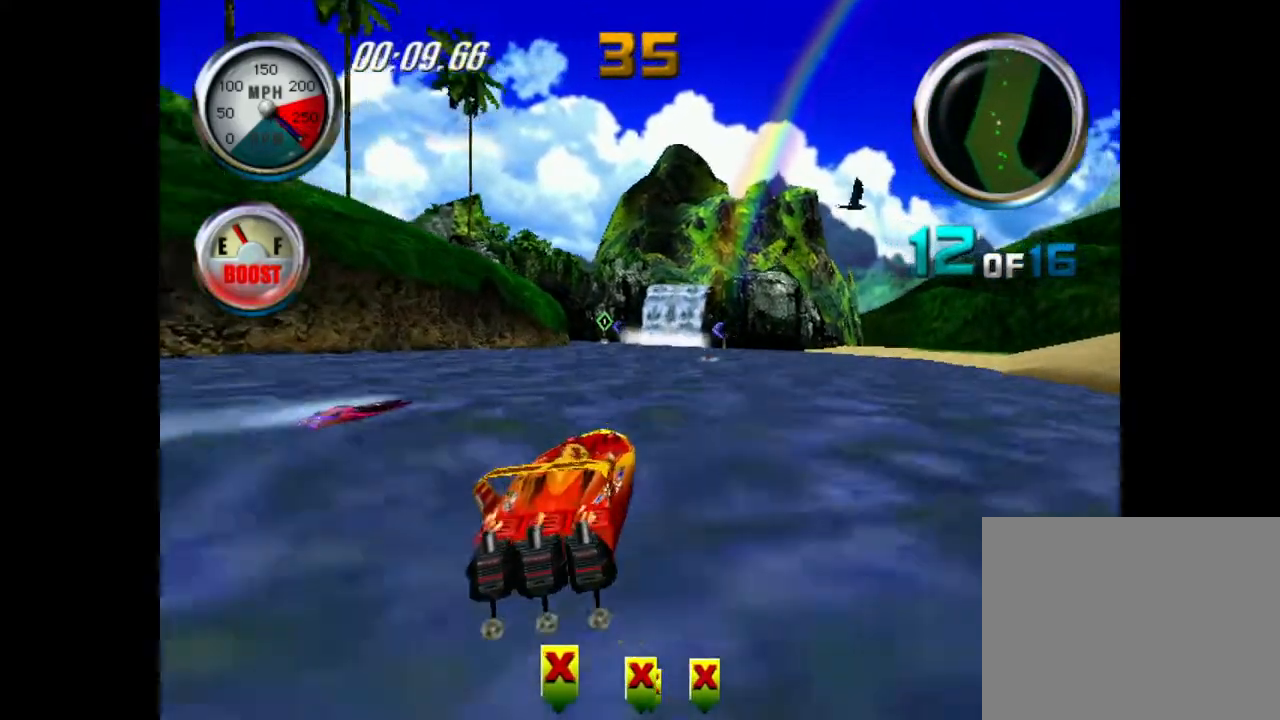
{"buttons": ["A"], "left_stick": "center", "events": [[300, "left_stick", "right"], [316, "A", "up"], [333, "A", "down"], [417, "left_stick", "center"]]}